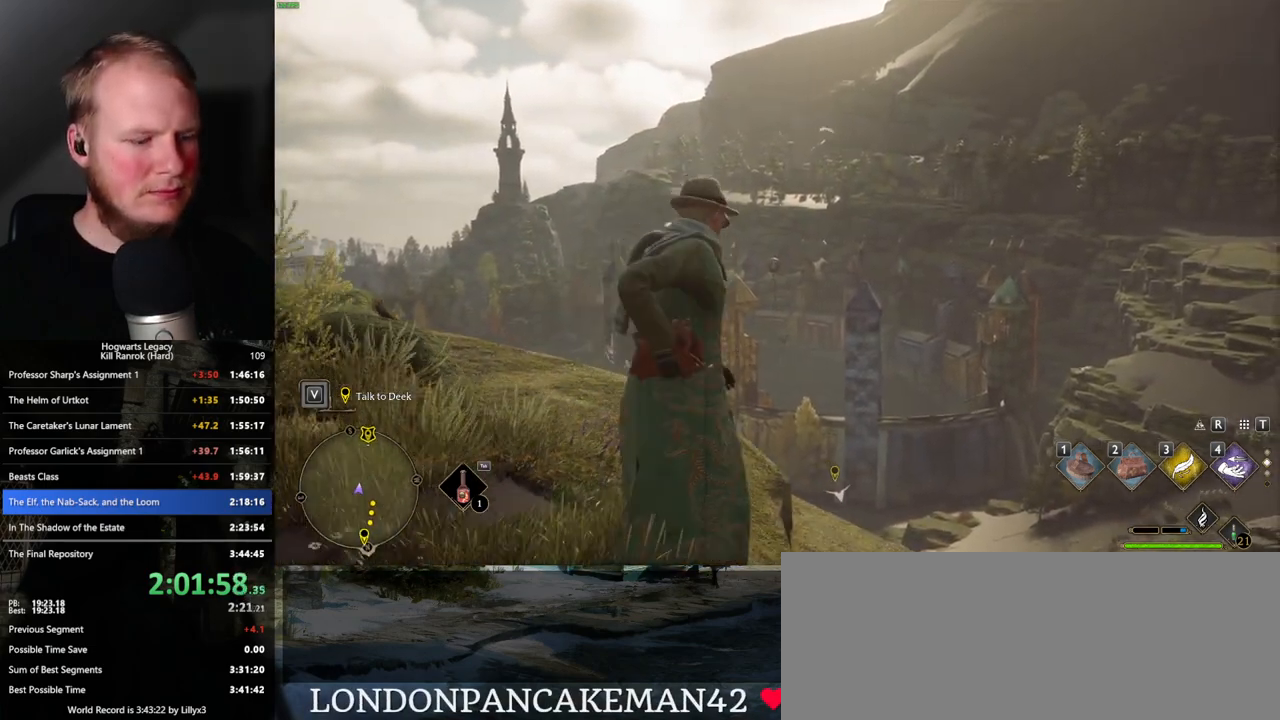
Gameplay with keyboard and mouse; each line is a JSON object with the keys and mouse buttons held at the frame after it. "events" lists presses ("down") and releases ("up") of ".", "/", "0", "1", "2", "3", "4", "5", "6", "7", "8", "9", "a", "alt_l", "alt_r", "b", "backslash", "backspace", "c", "caps_lock", "comma", "ctrl_l", "ctrl_r", "d", "e", "equals", "escape", "f", "f1", "f10", "f11", "f12", "f2", "f3", "f4", "f5", "f6", "f7", "f8", "f9", "g", "h", "i", "j", "k", "l", "lbracket", "m", "minus", "n", "o", "p", "q", "quote", "r", "rbracket", "return", "s", "semicolon", "shift_l", "shift_r", "space", "super_l", "super_r", "t", "tab", "tilde", "u", "v", "w", "x", "y", "z", "mouse_left", "mouse_right", "mouse_mb4" and "mouse_mb5" between this image and that frame as [ms after this image, input, new state], when the widget could be followed in between; "mouse_wheel" appears only as held states. "mouse_left", "mouse_wheel", "mouse_right", "mouse_mb4", "mouse_mb5" = the "left", "wheel", "right", "mb4", "mb5" buttons of the "mouse" list. No other keys are recorded. "wheel" means that the mouse wheel is clicked or scrolled. Mouse movement is not recorded.
{"keys": [], "mouse": [], "events": []}
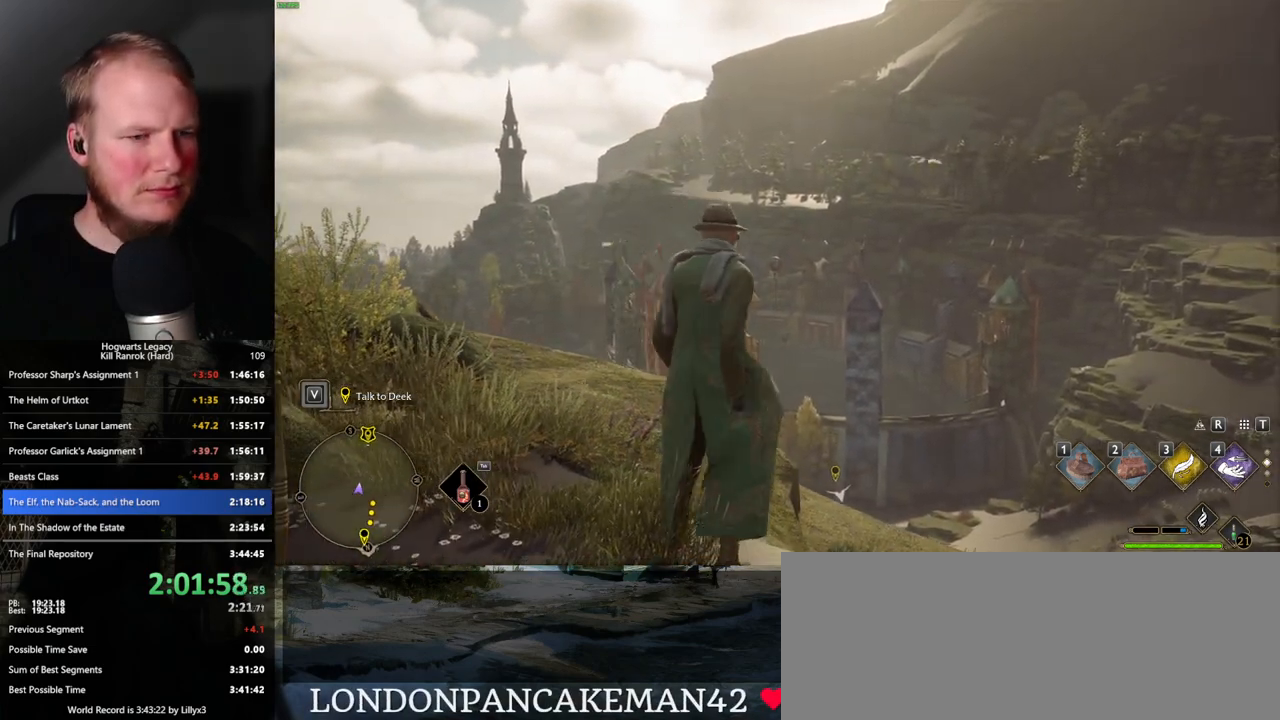
{"keys": ["tab"], "mouse": [], "events": [[266, "tab", "down"]]}
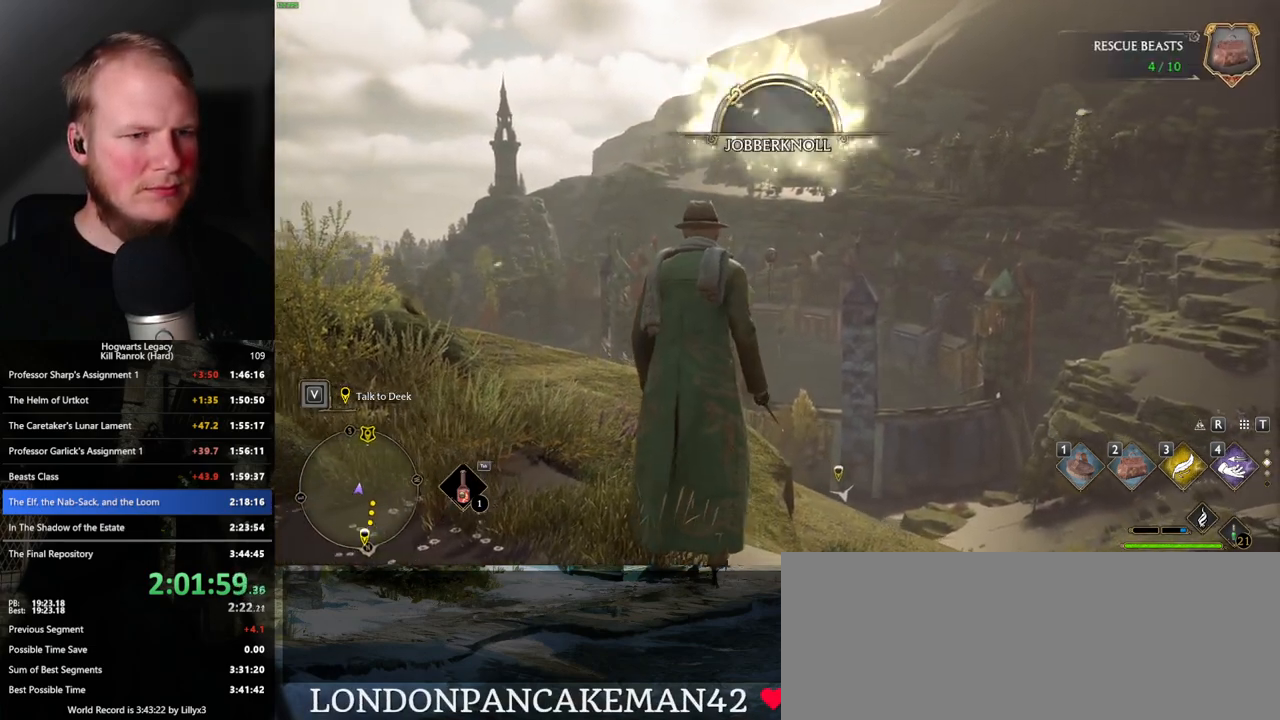
{"keys": [], "mouse": [], "events": [[300, "3", "down"], [383, "3", "up"], [433, "tab", "up"]]}
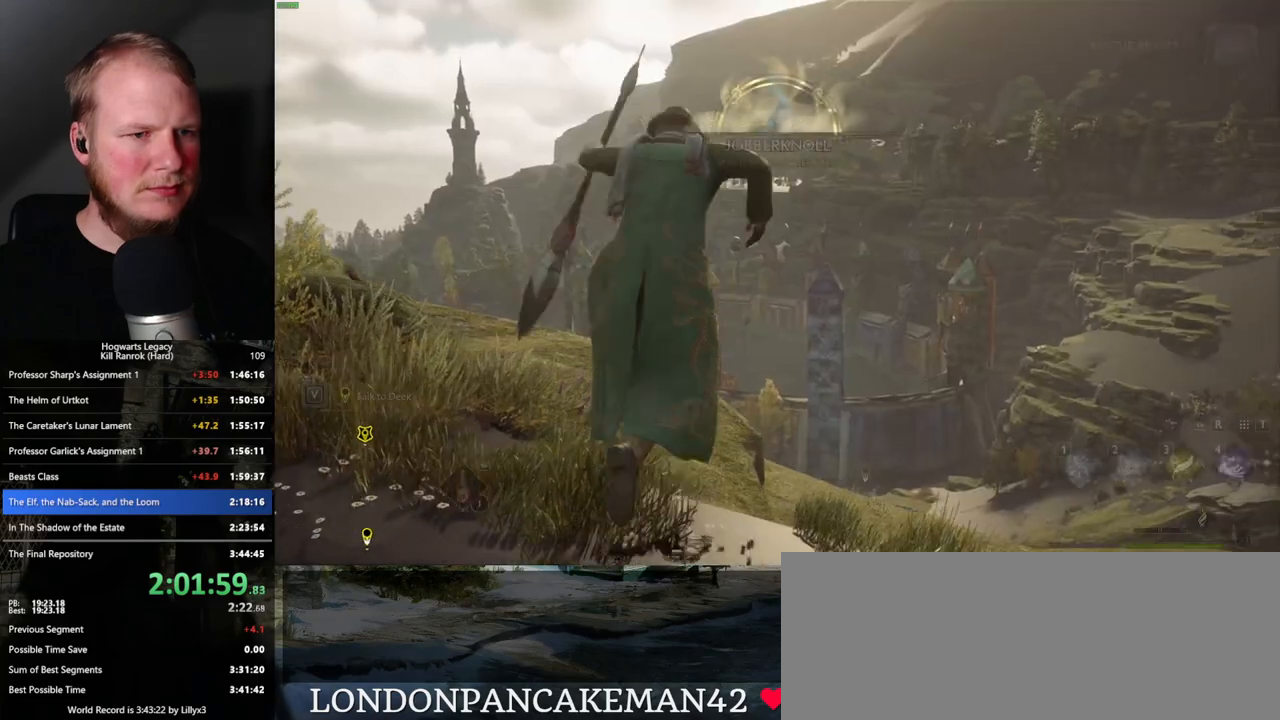
{"keys": ["d", "w"], "mouse": [], "events": [[66, "d", "down"], [316, "w", "down"]]}
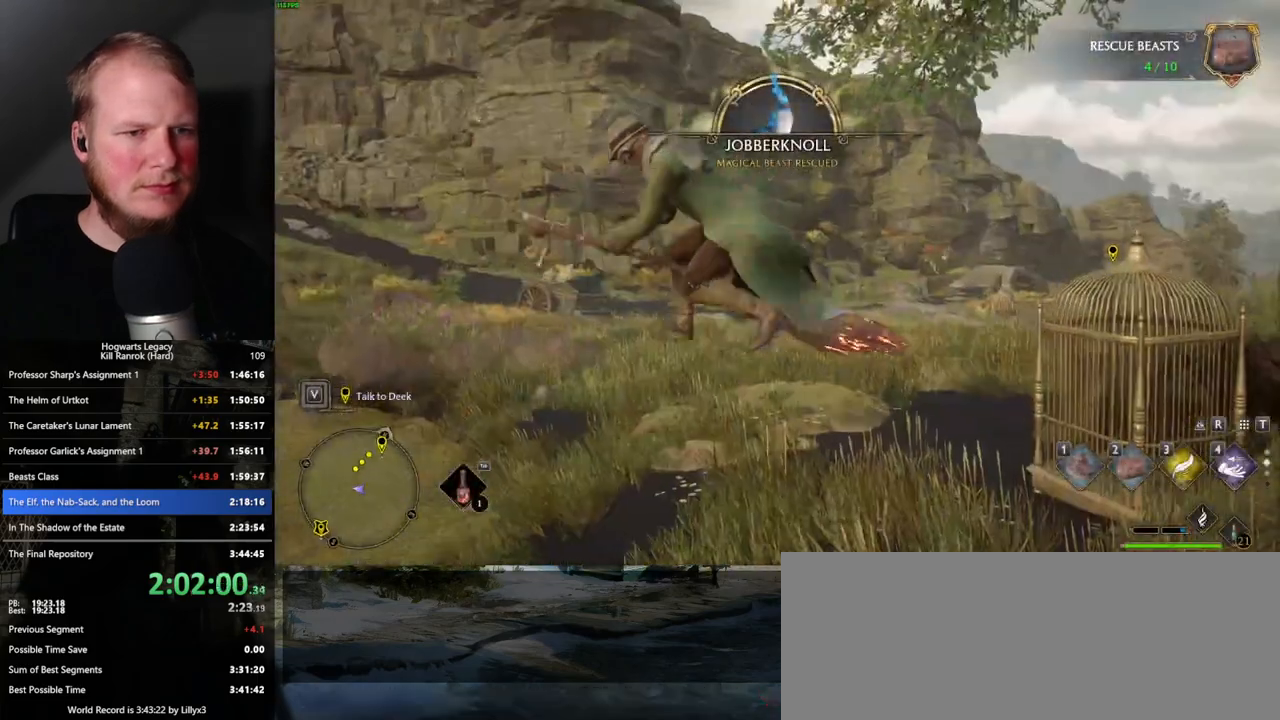
{"keys": ["d", "w"], "mouse": ["left"], "events": [[466, "mouse_left", "down"]]}
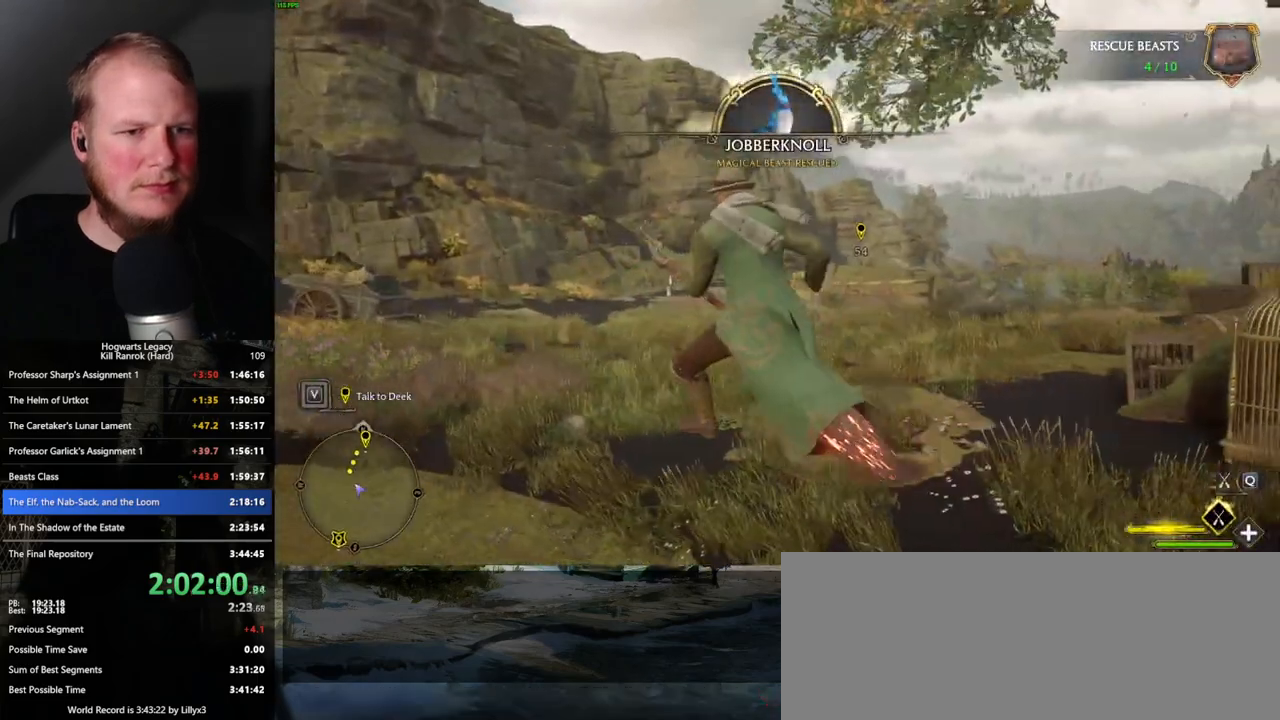
{"keys": ["w"], "mouse": ["left"], "events": [[150, "d", "up"]]}
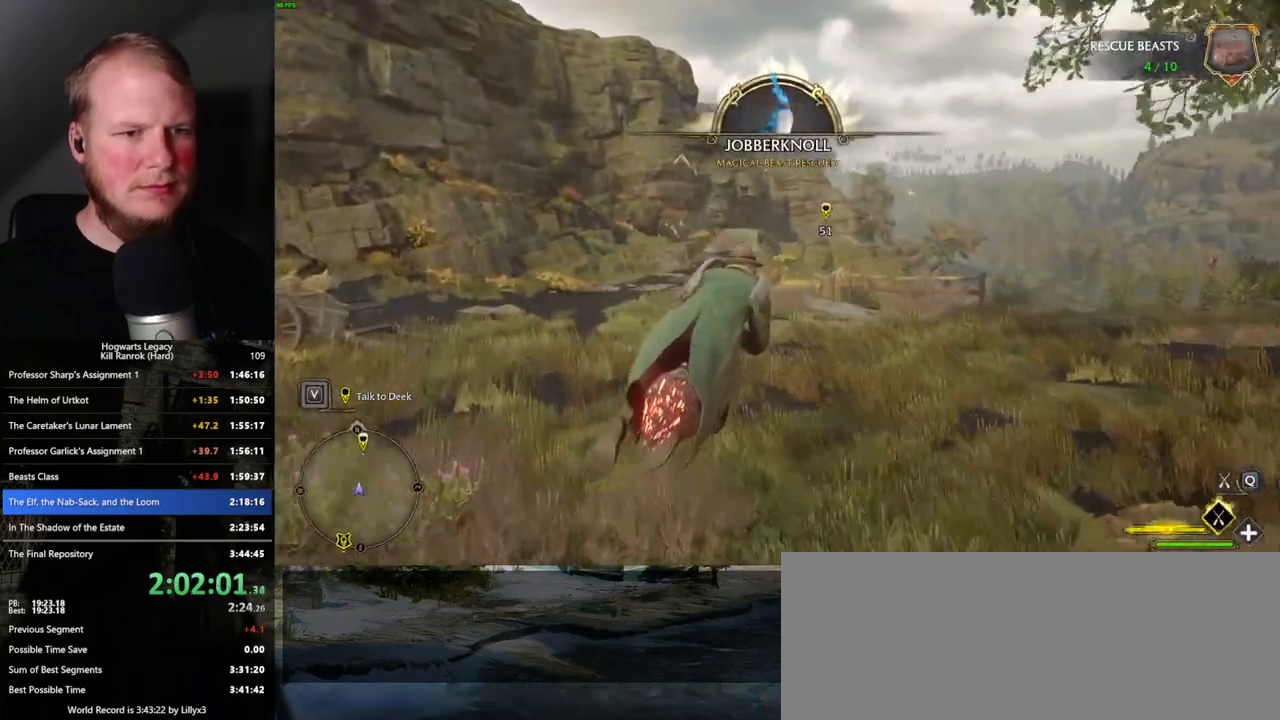
{"keys": ["w"], "mouse": ["left"], "events": []}
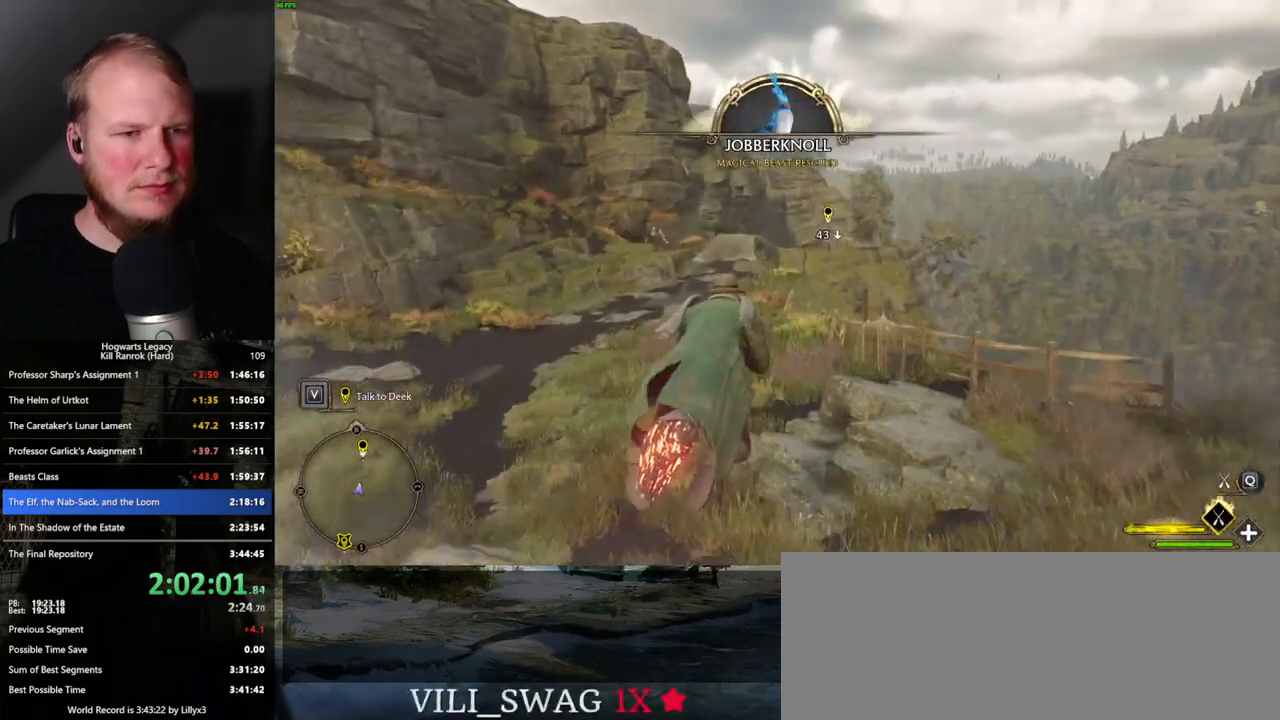
{"keys": ["a", "w"], "mouse": ["left"], "events": [[16, "d", "down"], [100, "d", "up"], [483, "a", "down"]]}
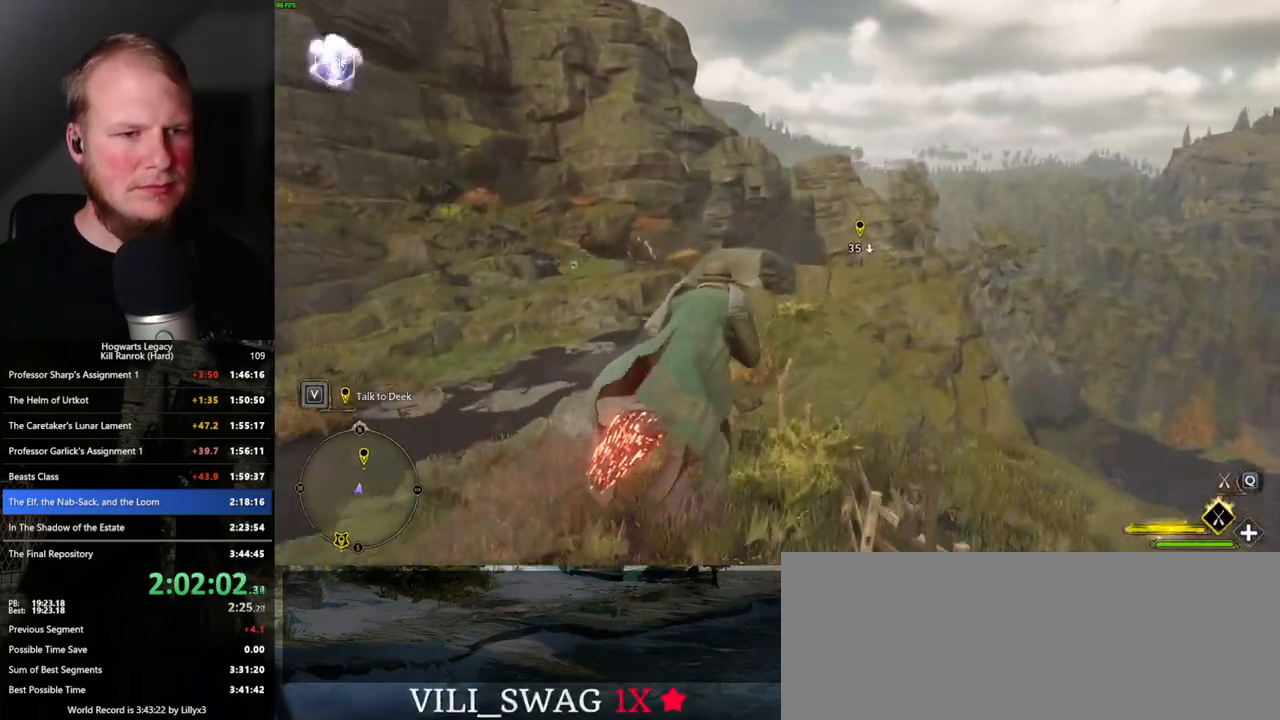
{"keys": ["w"], "mouse": ["left"], "events": [[16, "a", "up"], [383, "d", "down"], [483, "d", "up"]]}
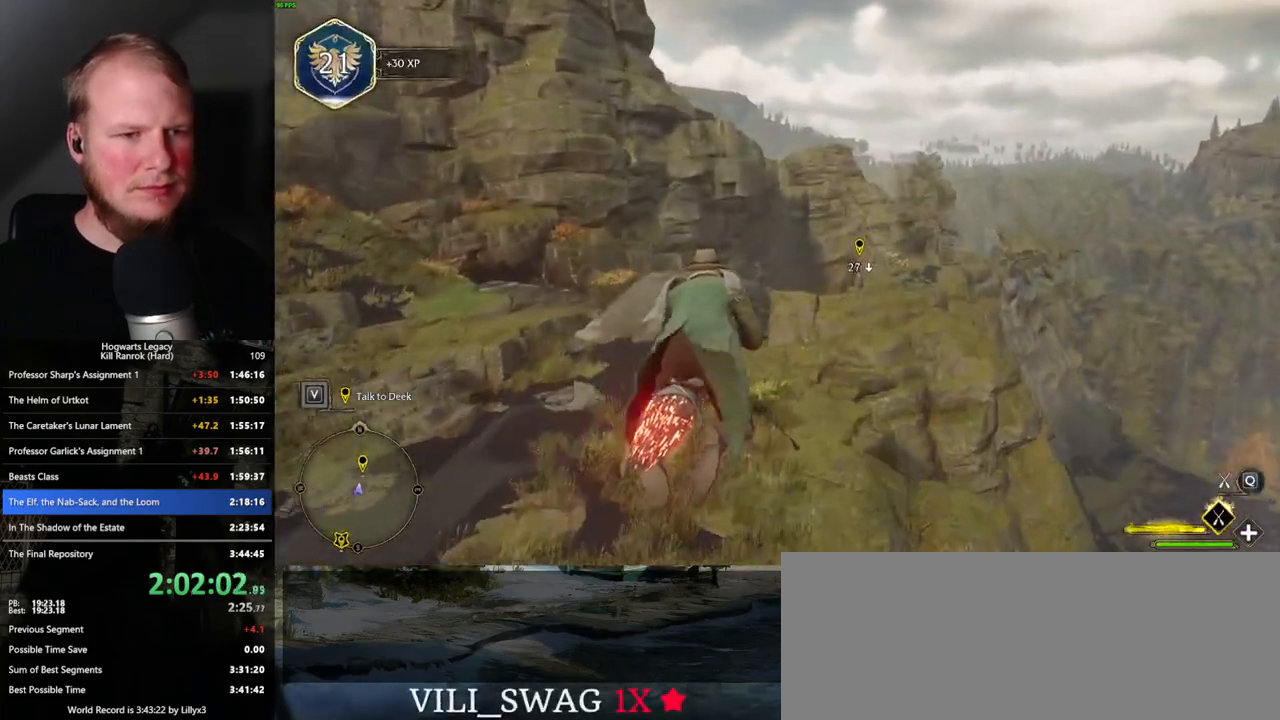
{"keys": ["w"], "mouse": ["left"], "events": []}
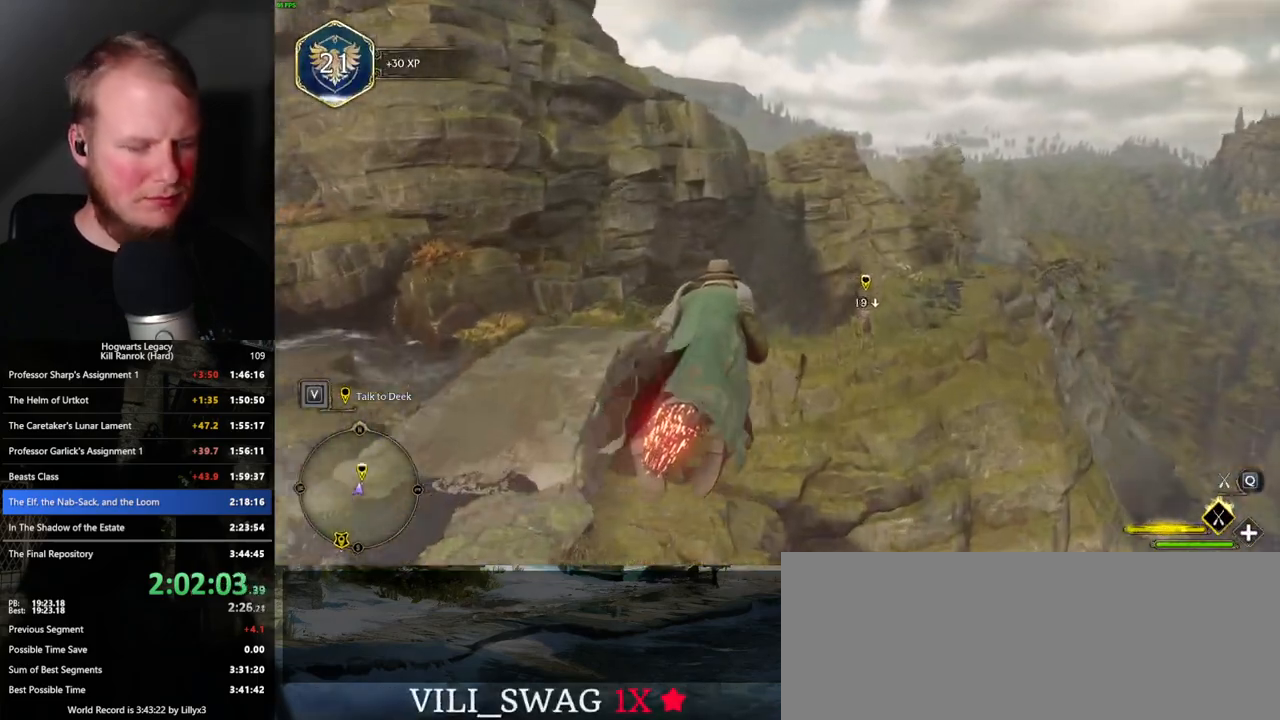
{"keys": ["ctrl_l", "w"], "mouse": ["left"], "events": [[116, "ctrl_l", "down"]]}
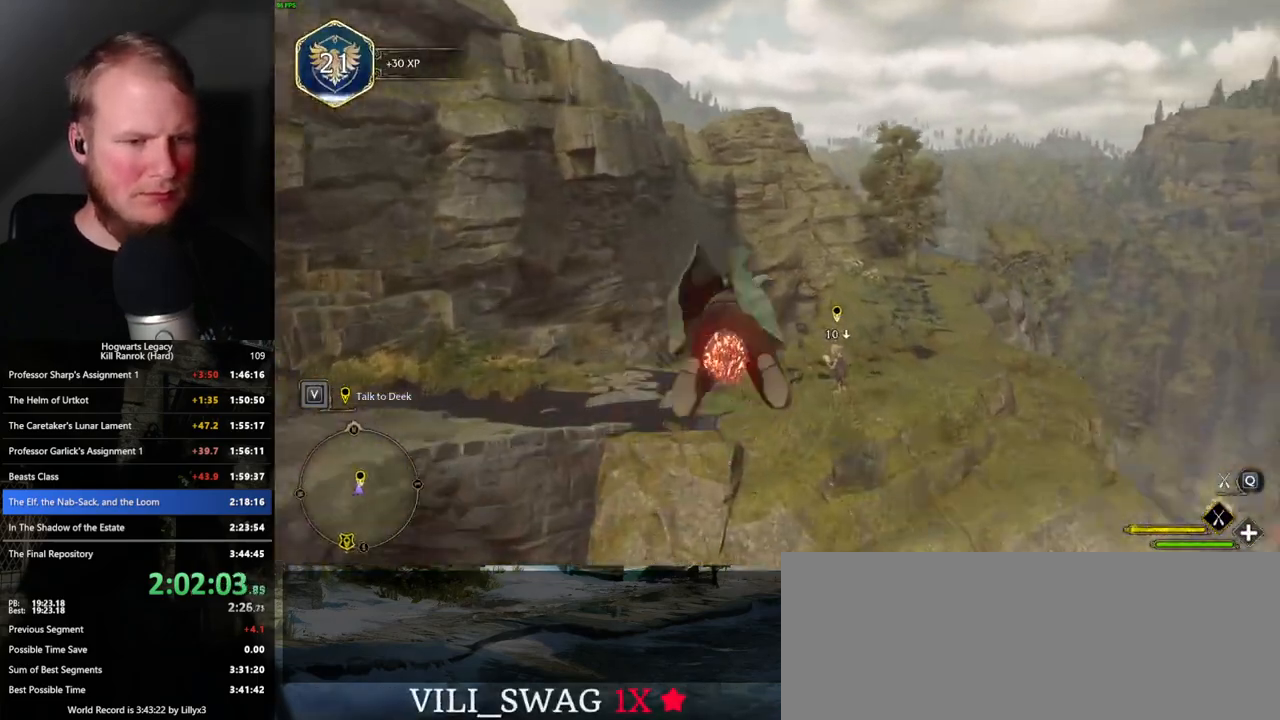
{"keys": ["w"], "mouse": [], "events": [[233, "b", "down"], [283, "mouse_left", "up"], [333, "ctrl_l", "up"], [400, "b", "up"]]}
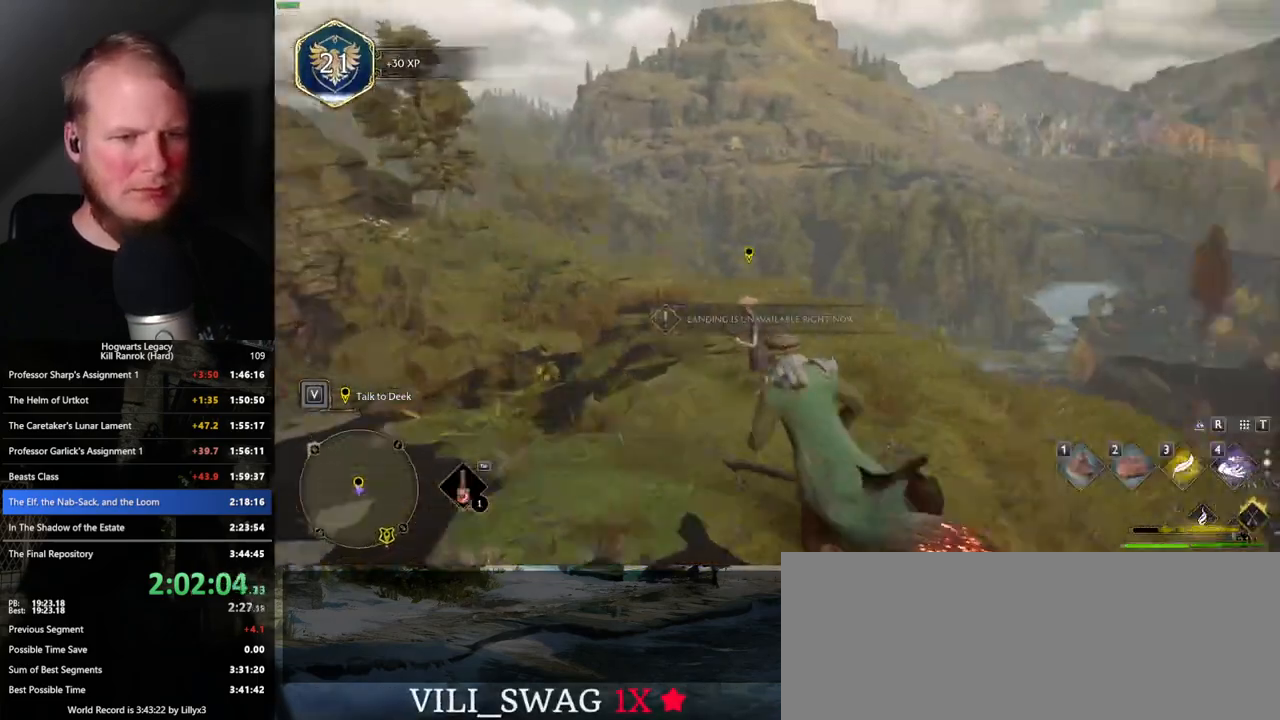
{"keys": ["w"], "mouse": [], "events": [[150, "f", "down"], [216, "f", "up"], [366, "f", "down"], [433, "f", "up"]]}
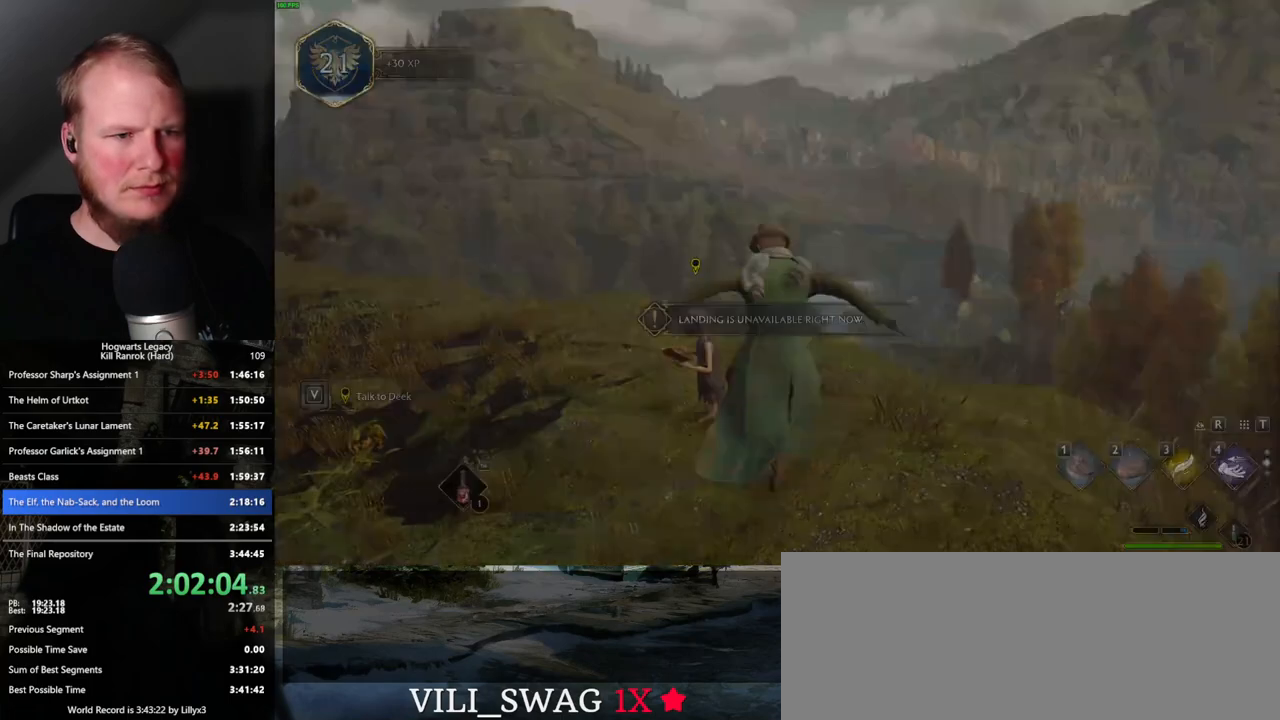
{"keys": [], "mouse": [], "events": [[50, "f", "down"], [133, "f", "up"], [133, "w", "up"], [383, "q", "down"], [400, "space", "down"], [466, "q", "up"], [466, "space", "up"]]}
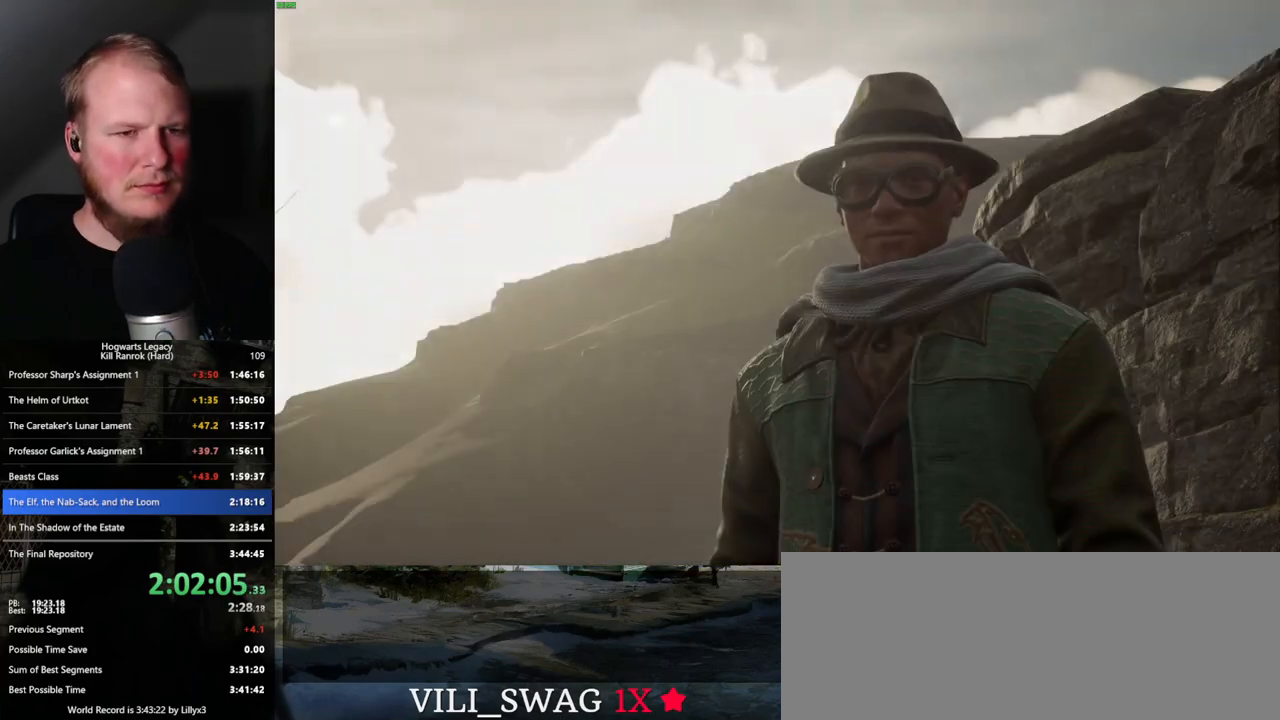
{"keys": [], "mouse": [], "events": [[66, "q", "down"], [83, "space", "down"], [133, "q", "up"], [166, "space", "up"], [233, "q", "down"], [233, "space", "down"], [283, "q", "up"], [316, "space", "up"], [383, "q", "down"], [383, "space", "down"], [433, "q", "up"], [466, "space", "up"]]}
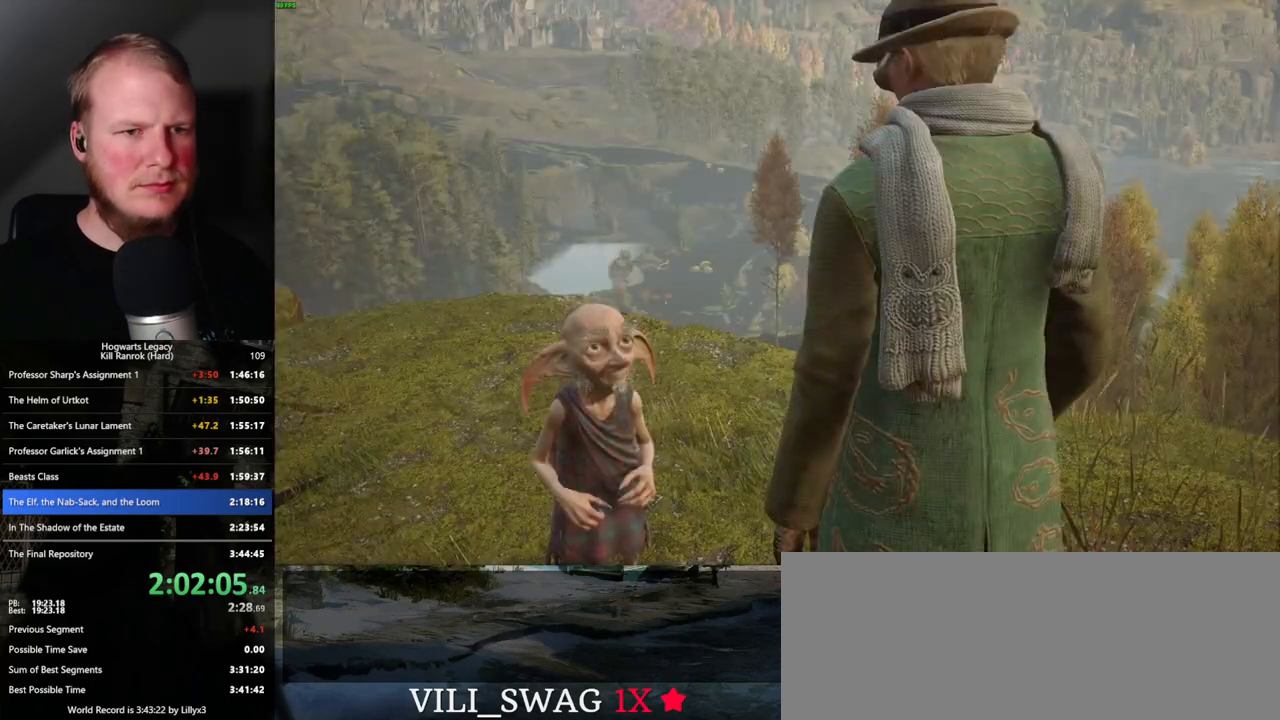
{"keys": ["q", "space"], "mouse": [], "events": [[16, "space", "down"], [33, "q", "down"], [83, "q", "up"], [100, "space", "up"], [183, "q", "down"], [183, "space", "down"], [233, "q", "up"], [233, "space", "up"], [316, "q", "down"], [333, "space", "down"], [400, "q", "up"], [400, "space", "up"], [450, "q", "down"], [466, "space", "down"]]}
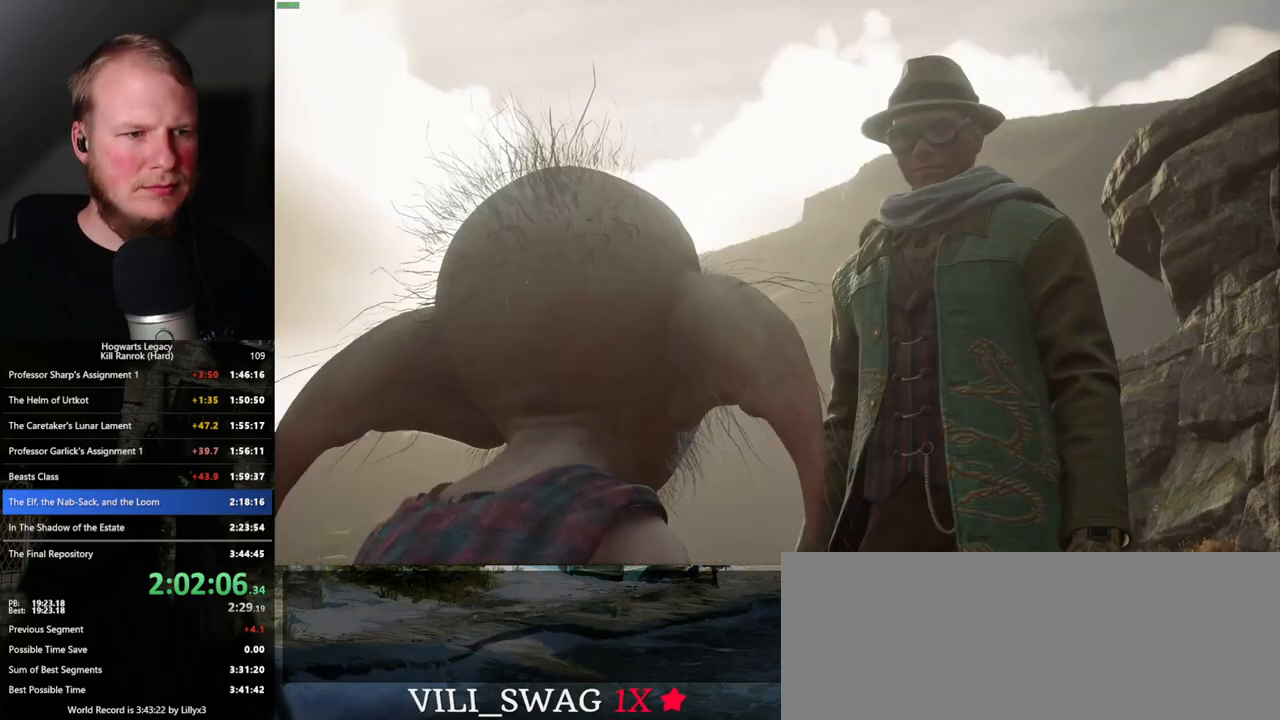
{"keys": [], "mouse": ["wheel"]}
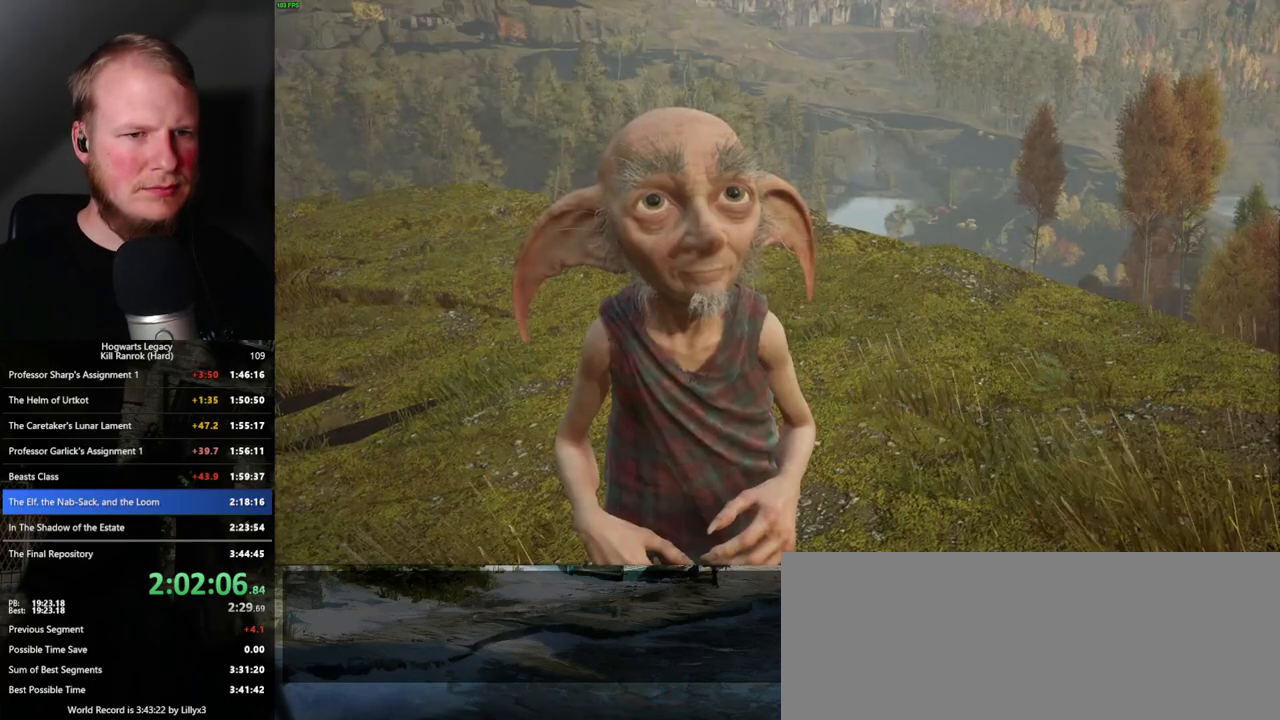
{"keys": [], "mouse": []}
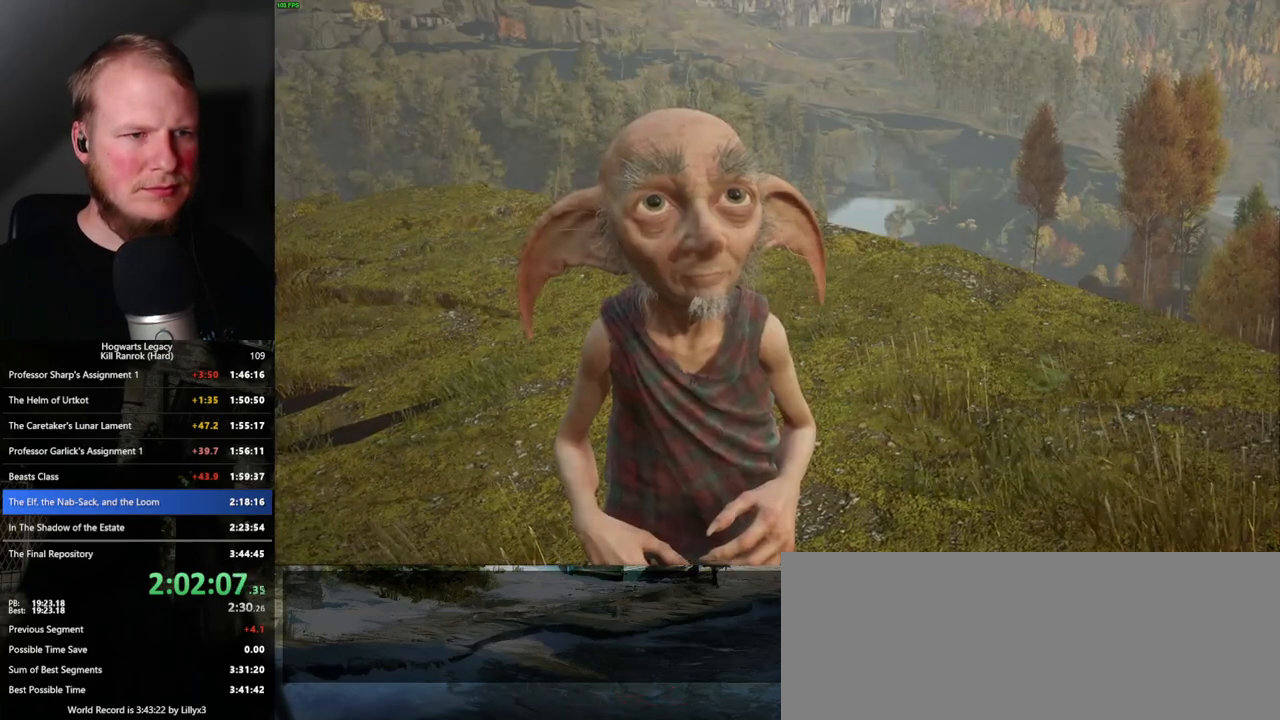
{"keys": [], "mouse": [], "events": [[33, "q", "down"], [50, "space", "down"], [100, "q", "up"], [116, "space", "up"], [200, "q", "down"], [216, "space", "down"], [250, "q", "up"], [250, "space", "up"]]}
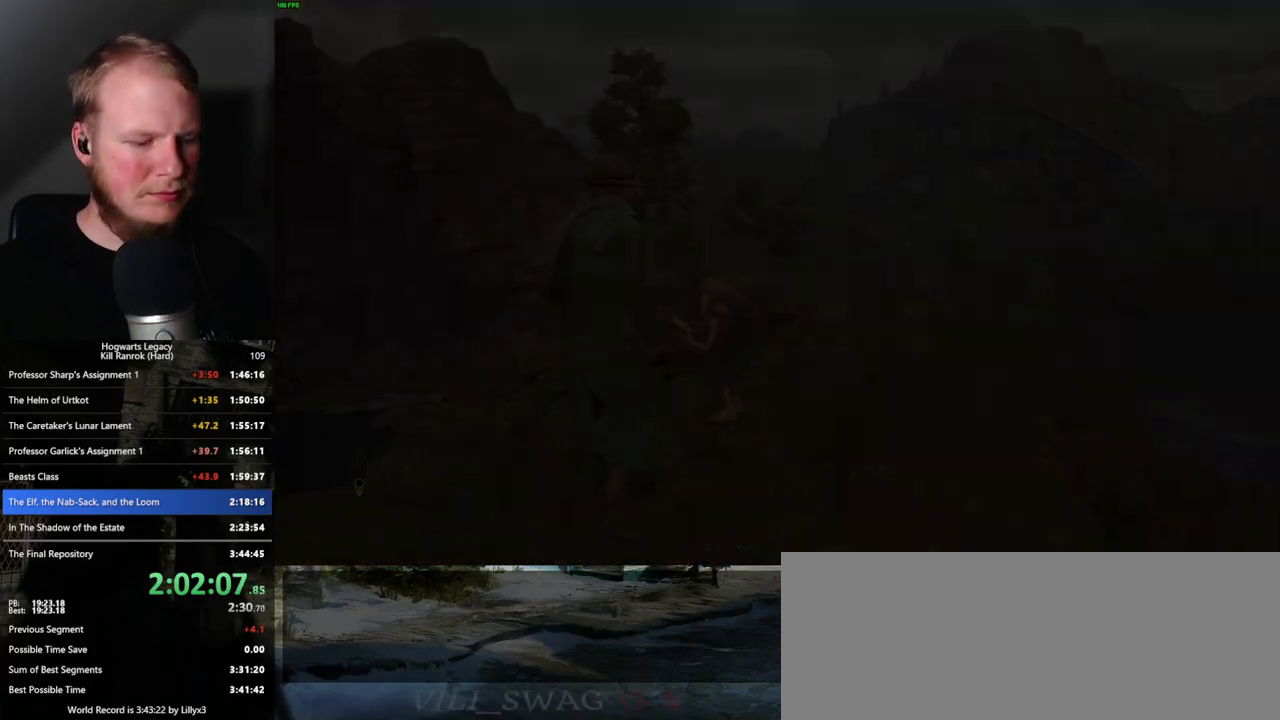
{"keys": [], "mouse": [], "events": [[266, "m", "down"], [350, "m", "up"]]}
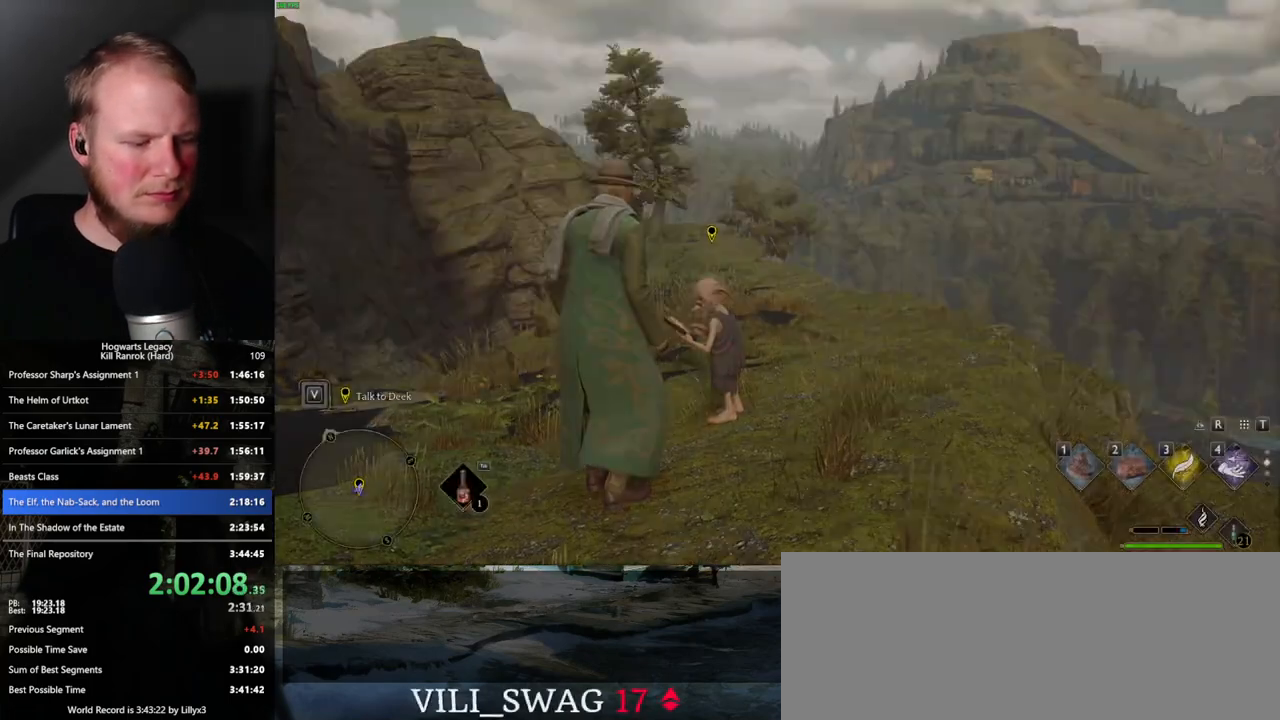
{"keys": [], "mouse": [], "events": []}
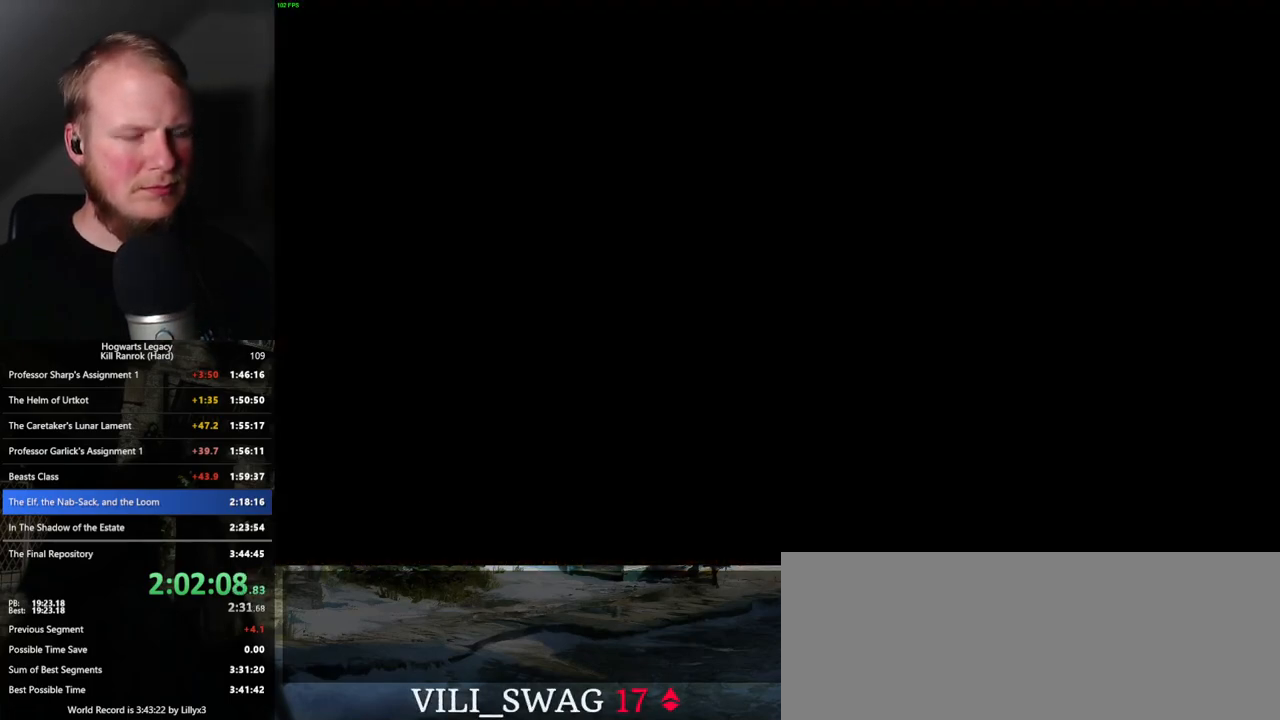
{"keys": [], "mouse": [], "events": [[116, "f", "down"], [183, "f", "up"], [283, "f", "down"], [333, "f", "up"], [433, "f", "down"], [500, "f", "up"]]}
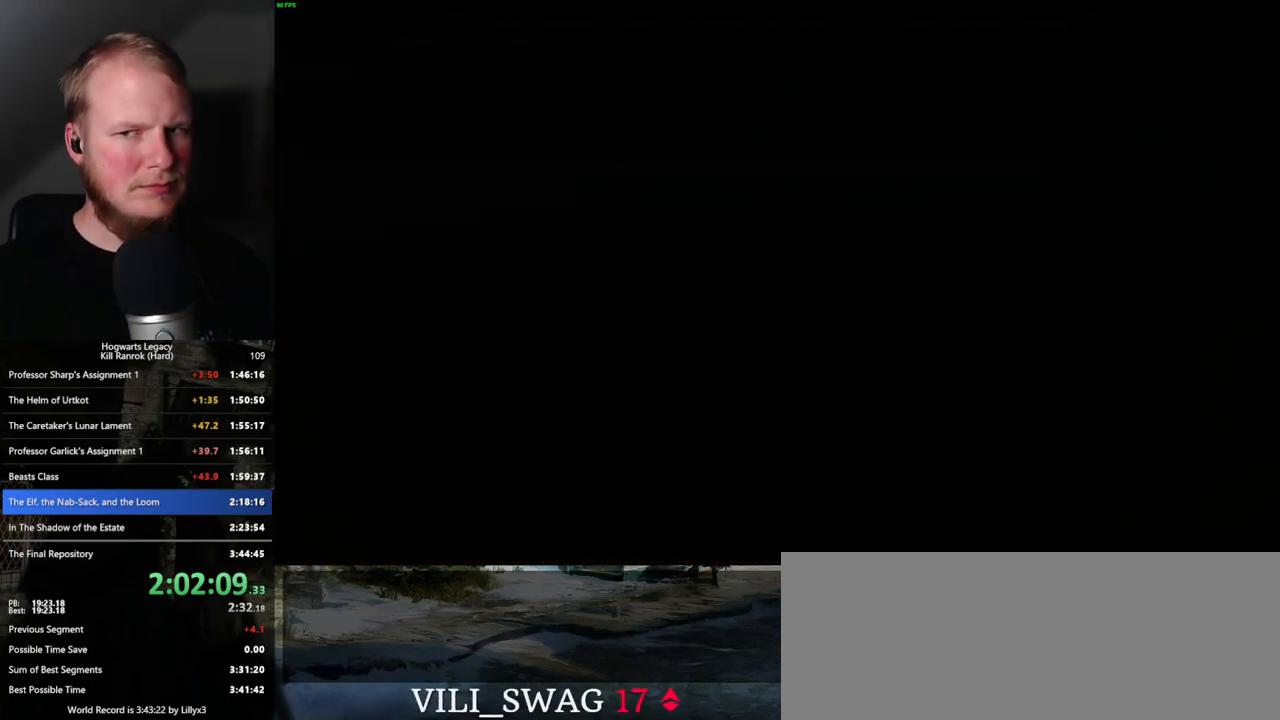
{"keys": ["f"], "mouse": [], "events": [[83, "f", "down"], [133, "f", "up"], [216, "f", "down"], [266, "f", "up"], [333, "f", "down"], [400, "f", "up"], [483, "f", "down"]]}
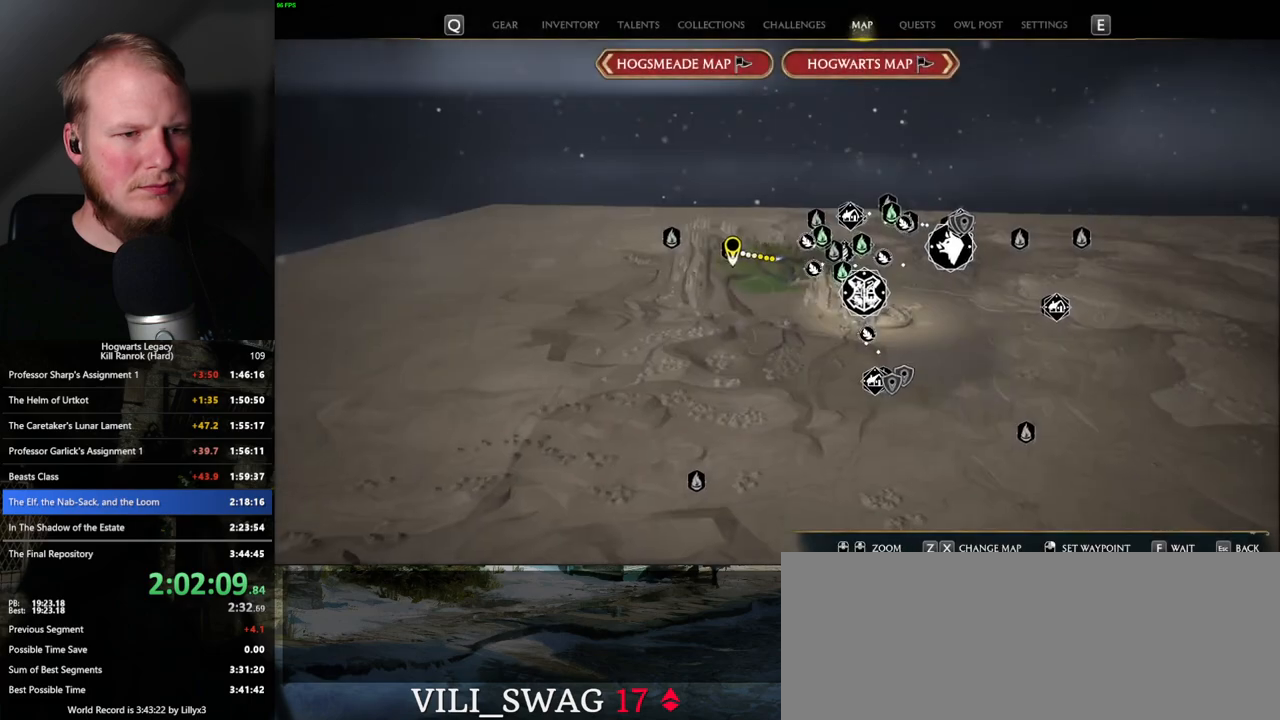
{"keys": [], "mouse": [], "events": [[50, "f", "up"], [133, "f", "down"], [200, "f", "up"], [416, "f", "down"], [466, "f", "up"]]}
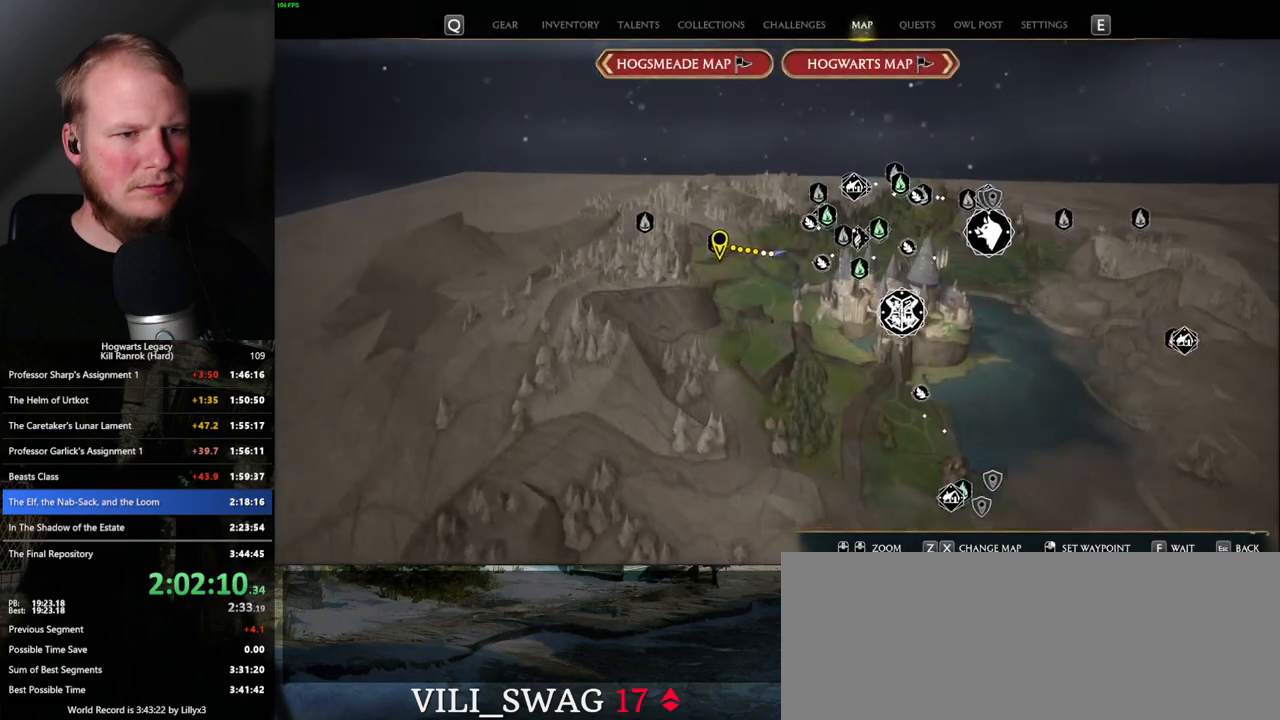
{"keys": ["space"], "mouse": [], "events": [[216, "f", "down"], [283, "f", "up"], [500, "space", "down"]]}
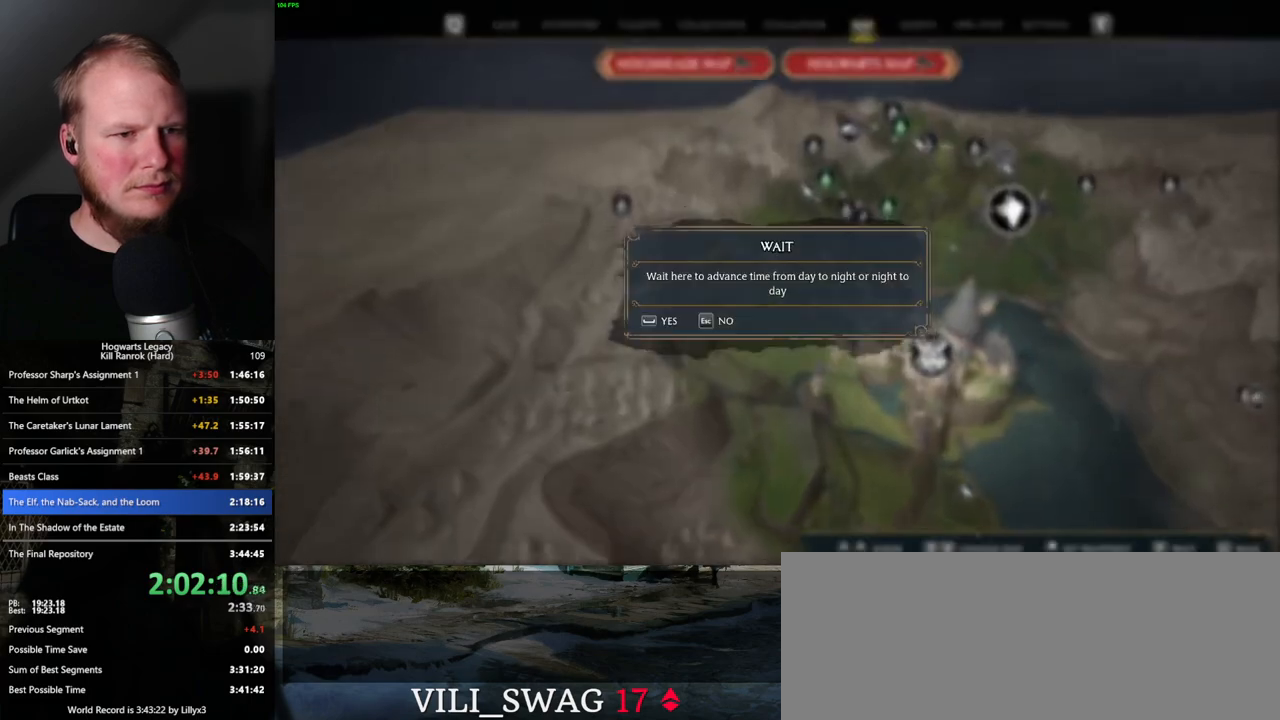
{"keys": [], "mouse": [], "events": [[100, "space", "up"]]}